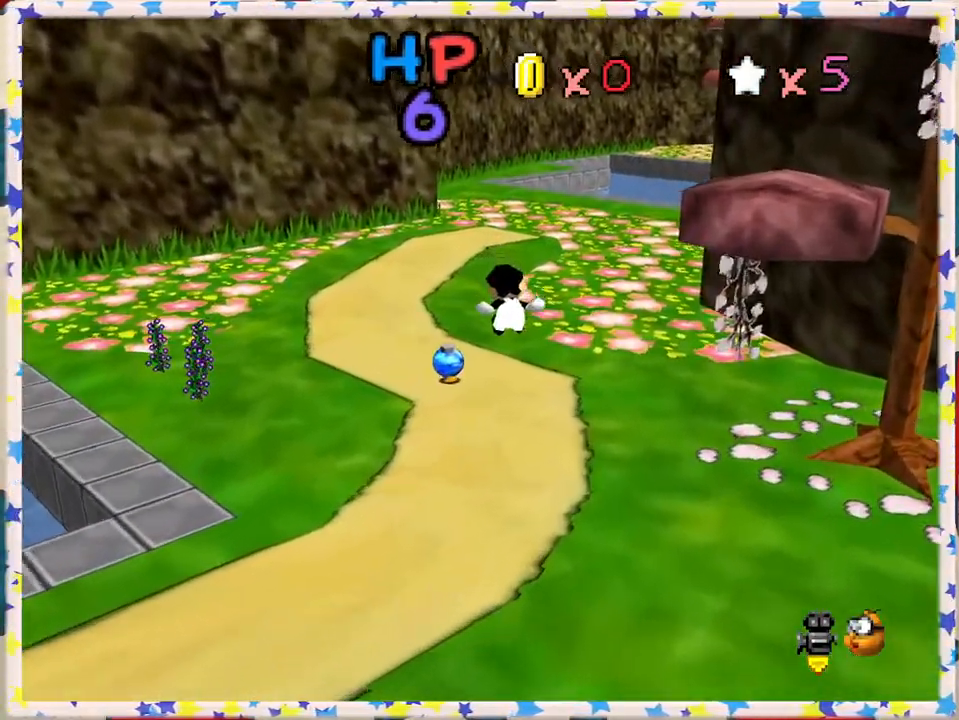
Gameplay with a controller (Nintendo layout); each line is a JSON object with the inputs held at the frame after it. "events" lists button and stick changes between this image and that frame as [ms after this image, input, new state], when the widget could be followed in between. Not read: L3 R3.
{"buttons": ["A", "Z"], "left_stick": "up-right", "events": [[500, "A", "down"]]}
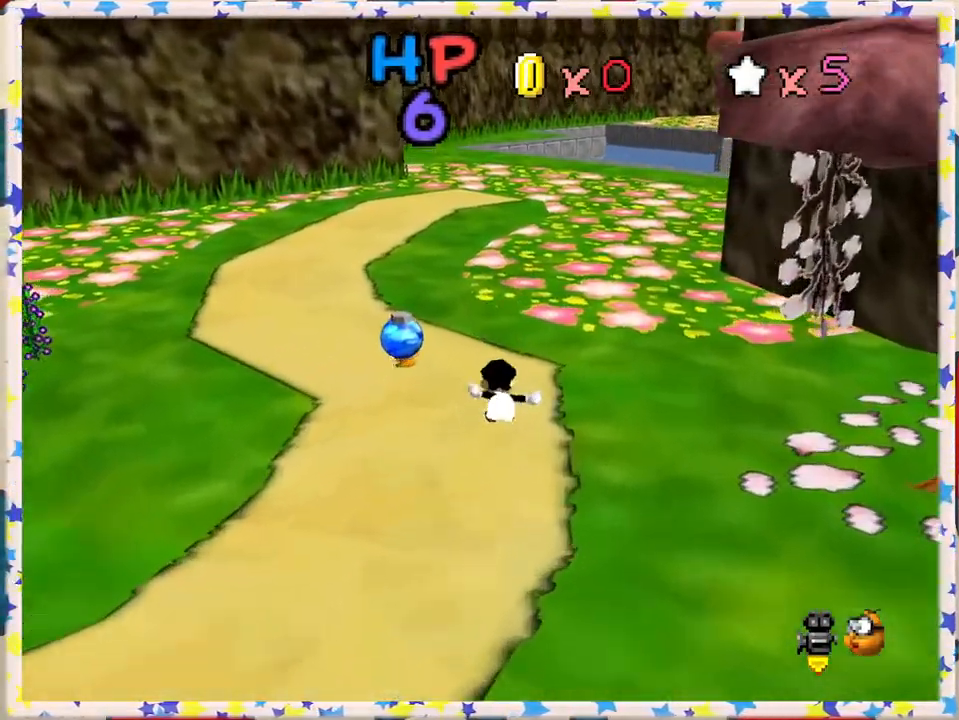
{"buttons": ["C_LEFT"], "left_stick": "up", "events": [[133, "Z", "up"], [183, "A", "up"], [333, "C_LEFT", "down"], [383, "left_stick", "up"]]}
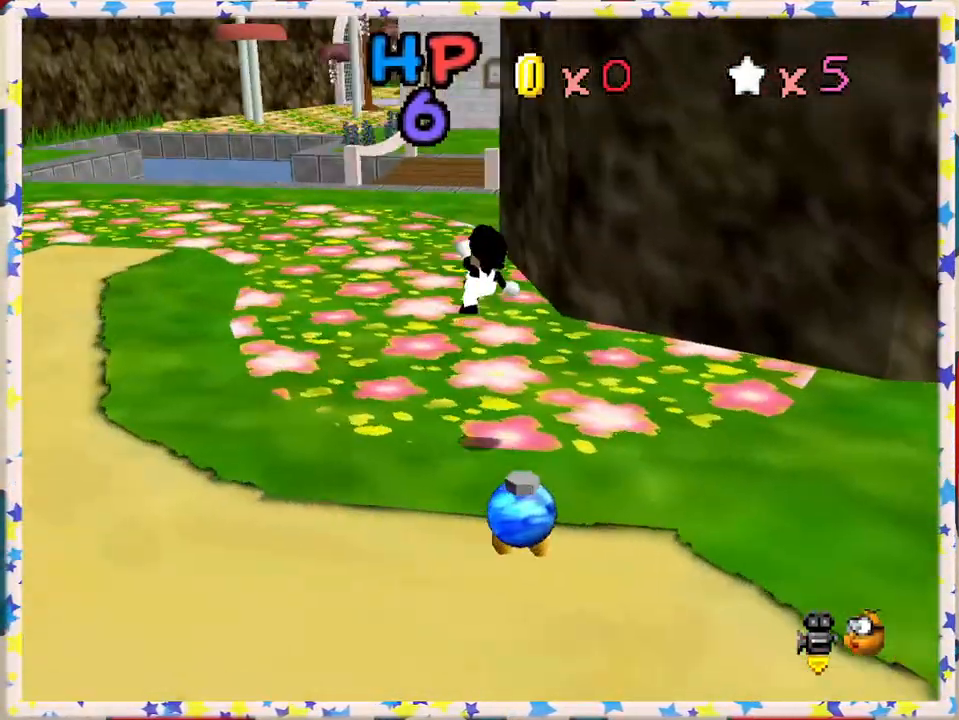
{"buttons": [], "left_stick": "up", "events": [[17, "C_LEFT", "up"]]}
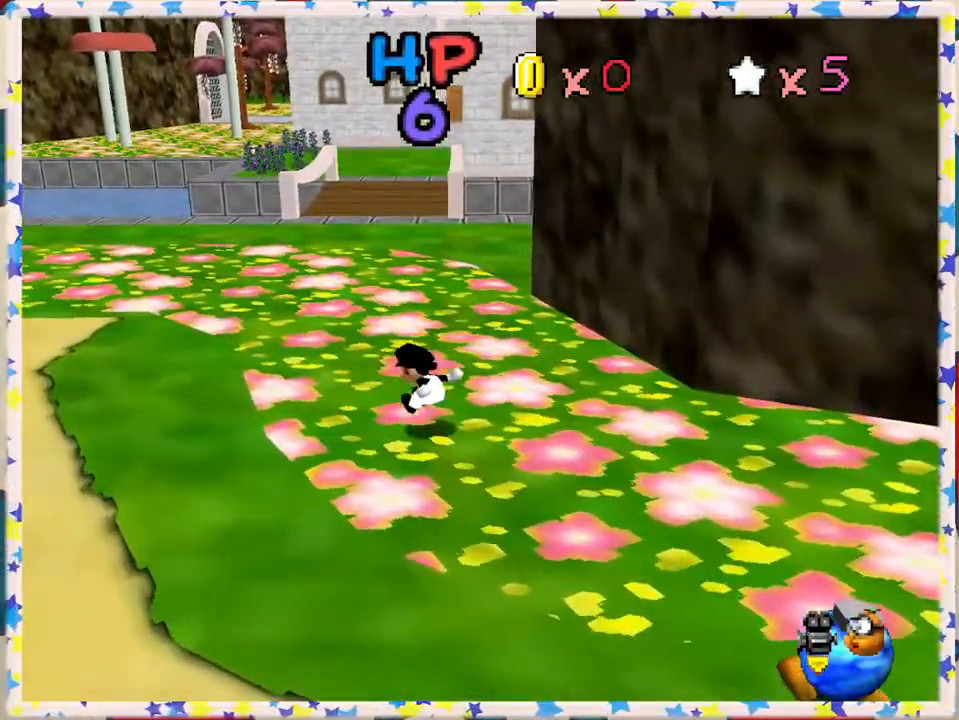
{"buttons": ["A"], "left_stick": "up", "events": [[483, "A", "down"]]}
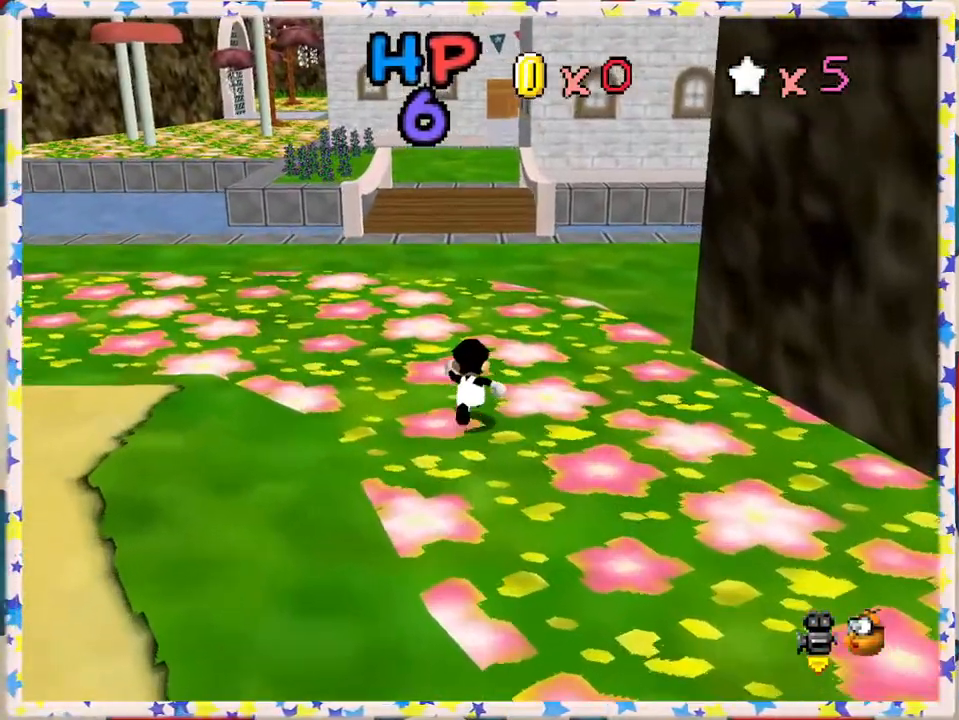
{"buttons": [], "left_stick": "up-left", "events": [[317, "left_stick", "up-left"], [450, "A", "up"]]}
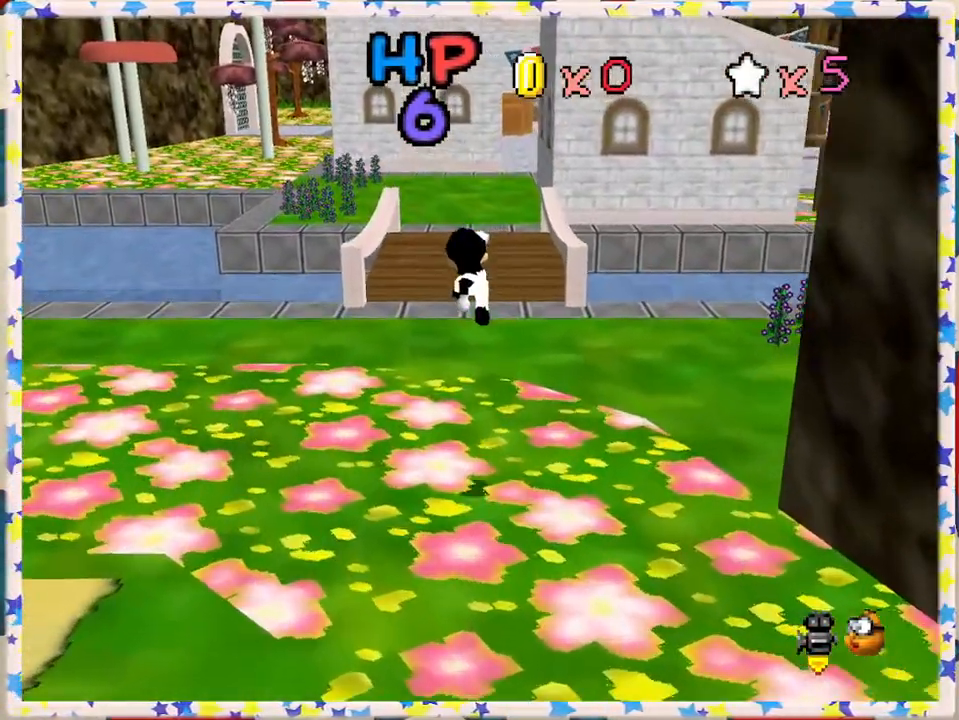
{"buttons": [], "left_stick": "up", "events": [[483, "left_stick", "up"]]}
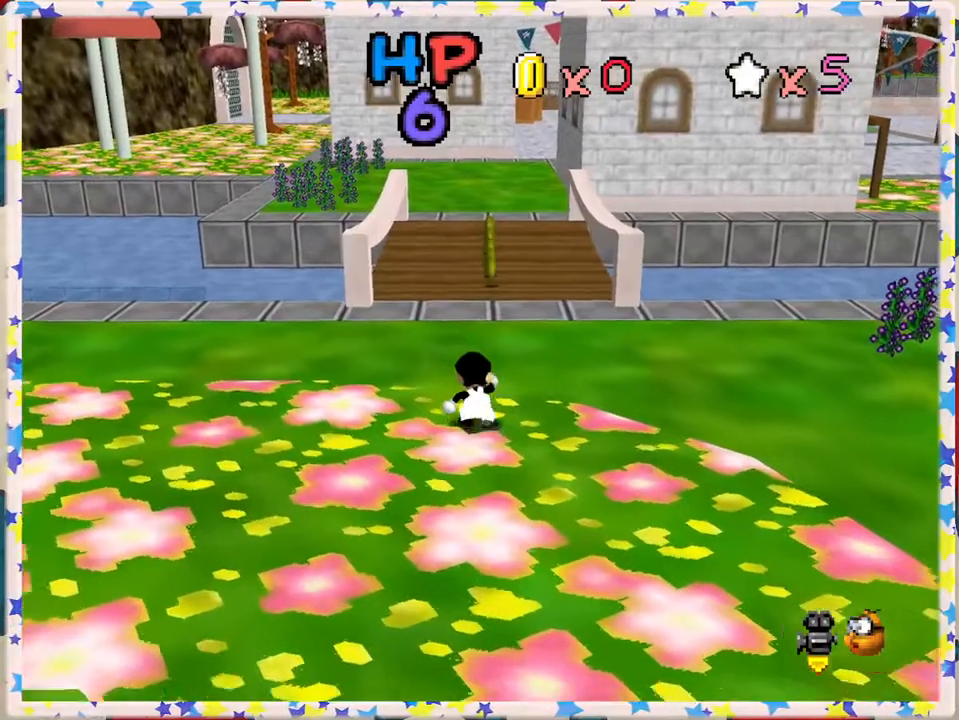
{"buttons": ["START"], "left_stick": "center", "events": [[350, "left_stick", "center"], [417, "START", "down"]]}
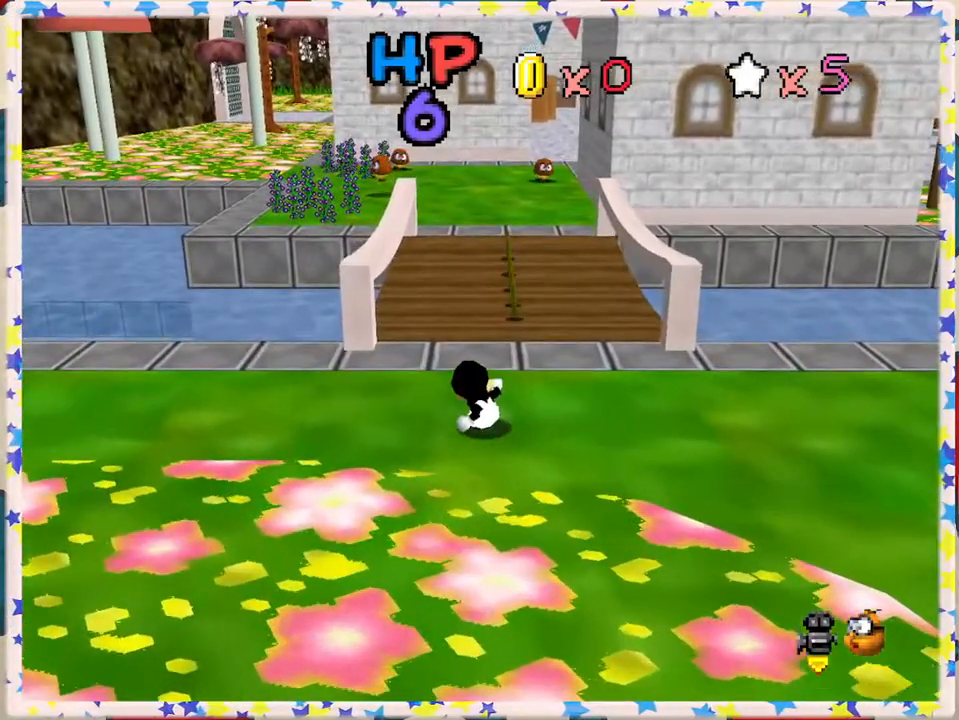
{"buttons": [], "left_stick": "down", "events": [[283, "START", "up"], [500, "left_stick", "down"]]}
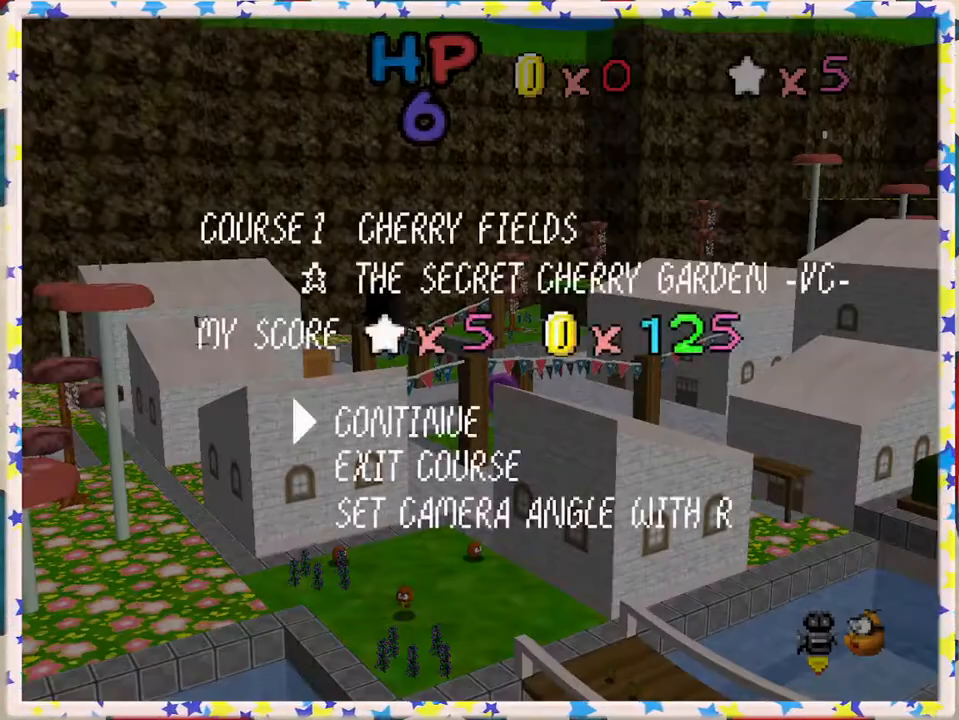
{"buttons": [], "left_stick": "center", "events": [[200, "left_stick", "center"], [233, "A", "down"], [383, "A", "up"]]}
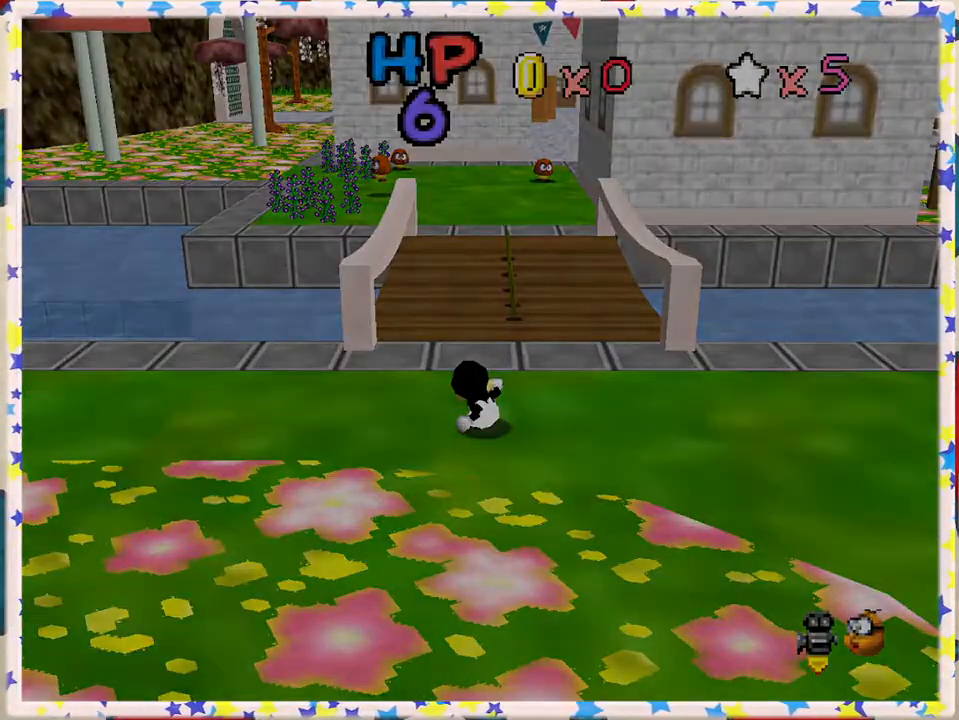
{"buttons": [], "left_stick": "center", "events": []}
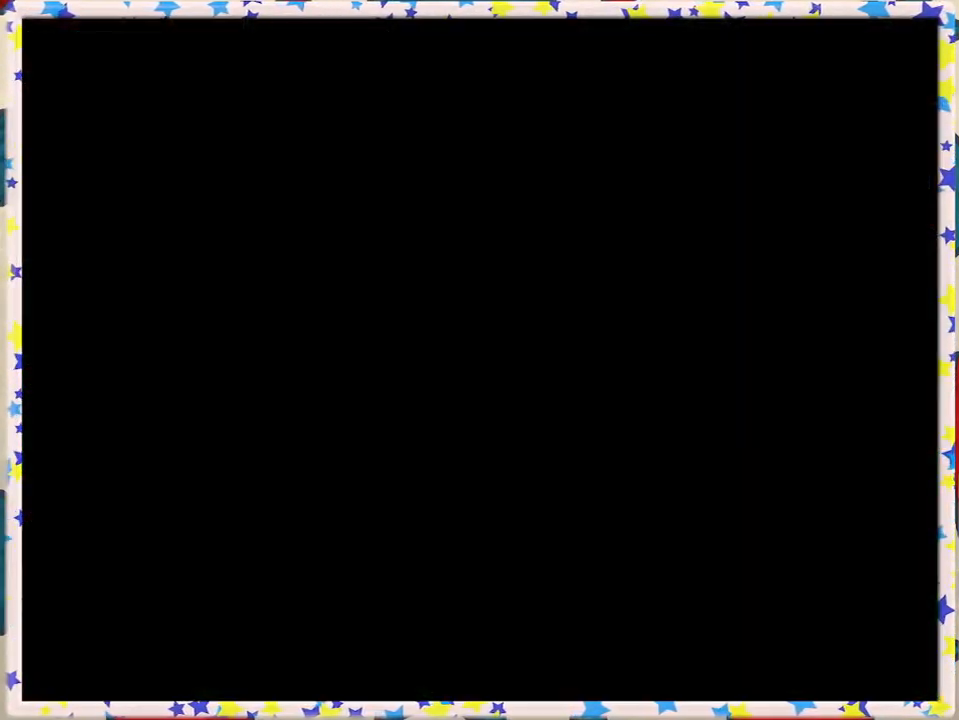
{"buttons": [], "left_stick": "center", "events": [[250, "A", "down"], [417, "A", "up"]]}
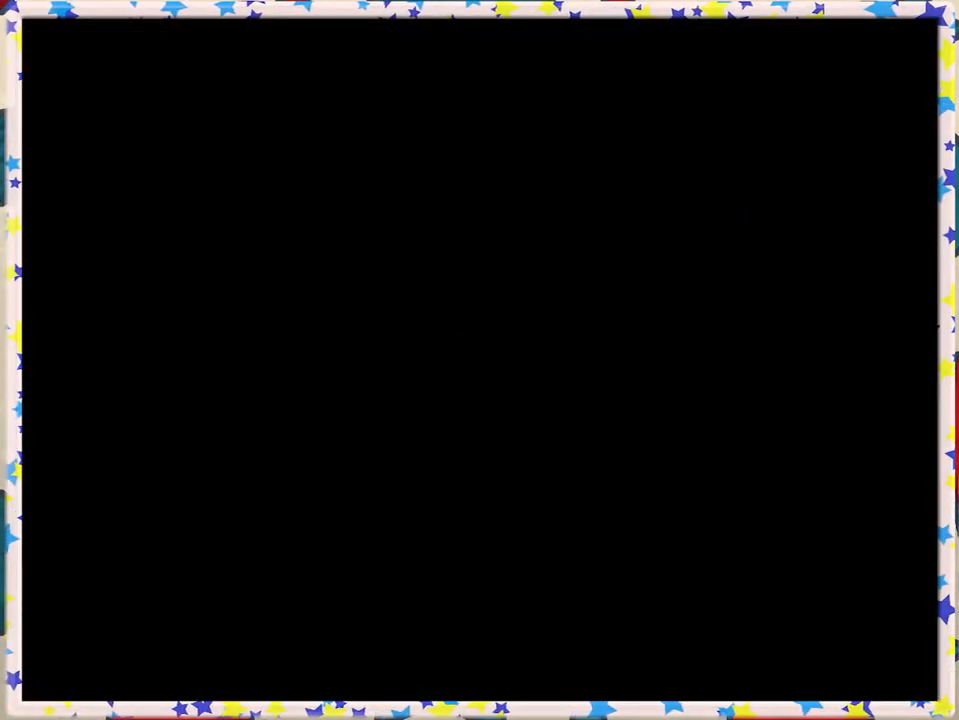
{"buttons": [], "left_stick": "center", "events": []}
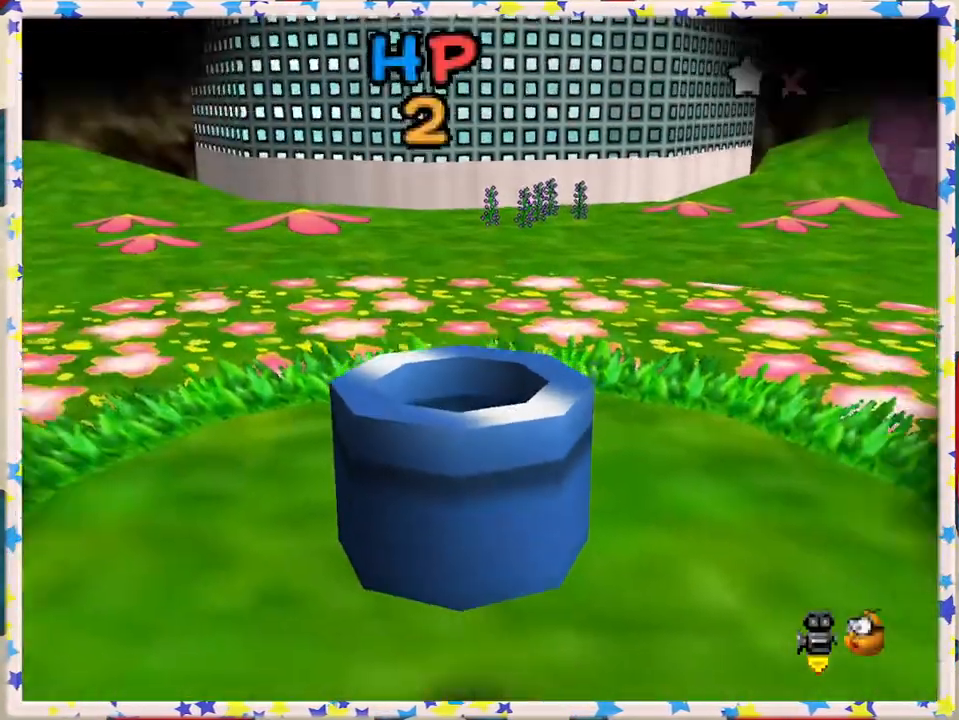
{"buttons": [], "left_stick": "up-right", "events": [[100, "C_LEFT", "down"], [233, "C_LEFT", "up"], [267, "left_stick", "right"], [300, "C_LEFT", "down"], [367, "left_stick", "up-right"], [433, "C_LEFT", "up"]]}
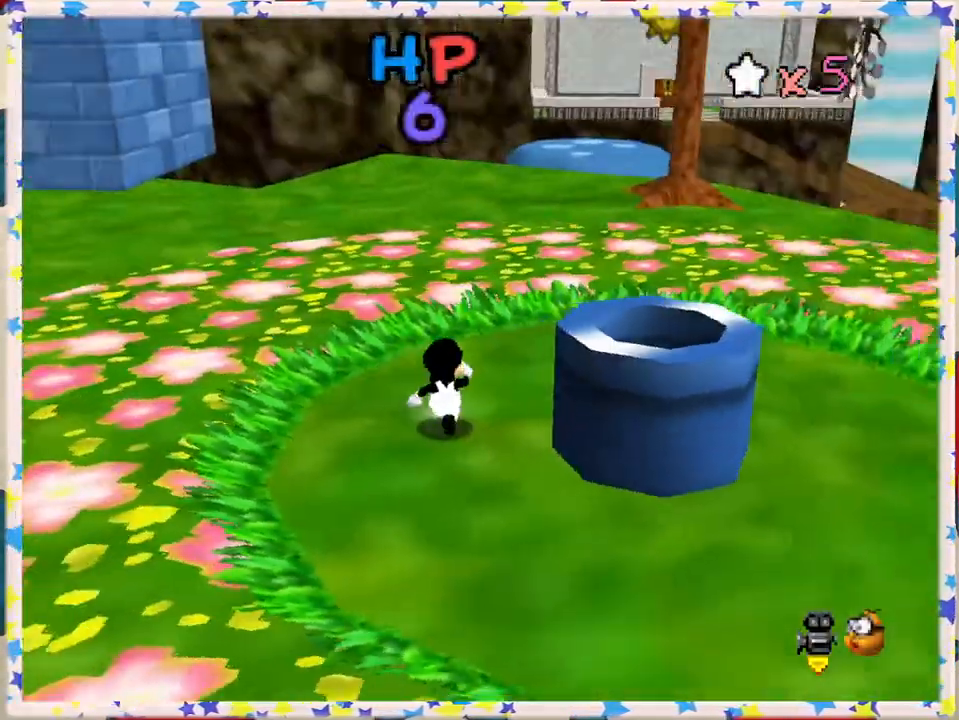
{"buttons": ["C_LEFT"], "left_stick": "up-left", "events": [[33, "left_stick", "up"], [50, "C_LEFT", "down"], [133, "C_LEFT", "up"], [433, "C_LEFT", "down"], [467, "left_stick", "up-left"]]}
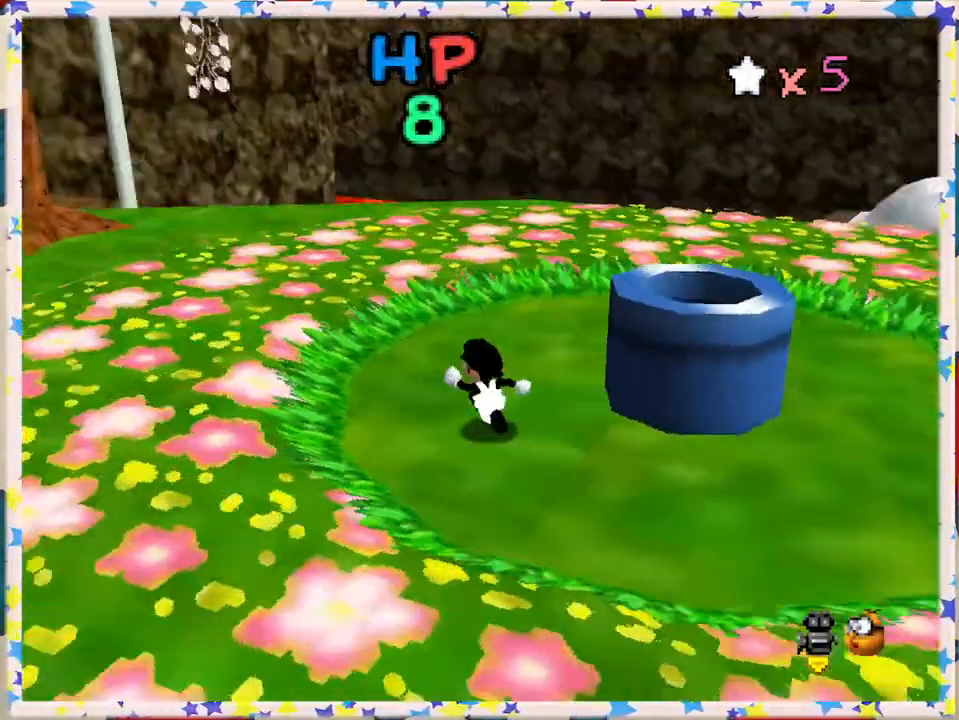
{"buttons": [], "left_stick": "down-right", "events": [[50, "C_LEFT", "up"], [167, "left_stick", "left"], [217, "C_LEFT", "down"], [283, "left_stick", "down-left"], [367, "C_LEFT", "up"], [383, "left_stick", "down"], [500, "left_stick", "down-right"]]}
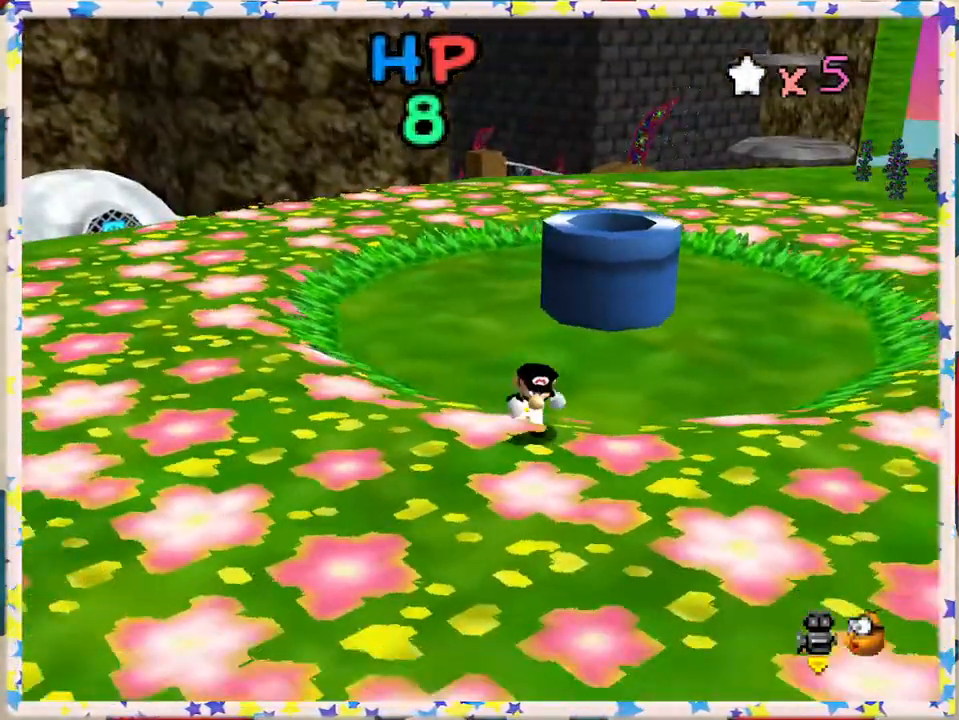
{"buttons": [], "left_stick": "up-right", "events": [[100, "left_stick", "right"], [417, "left_stick", "up-right"]]}
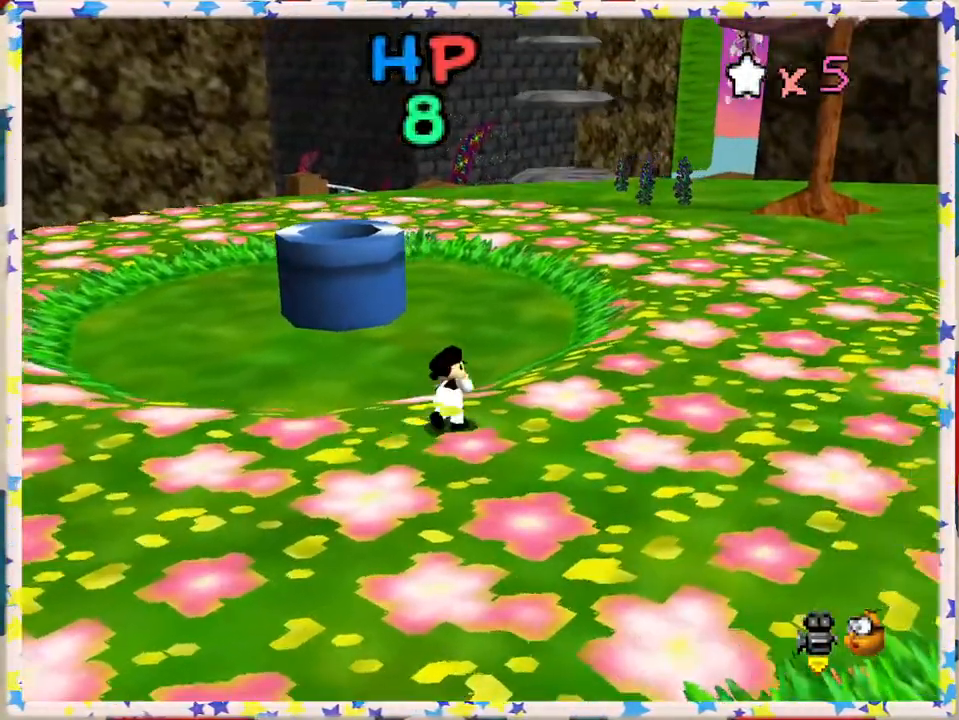
{"buttons": [], "left_stick": "up-right", "events": []}
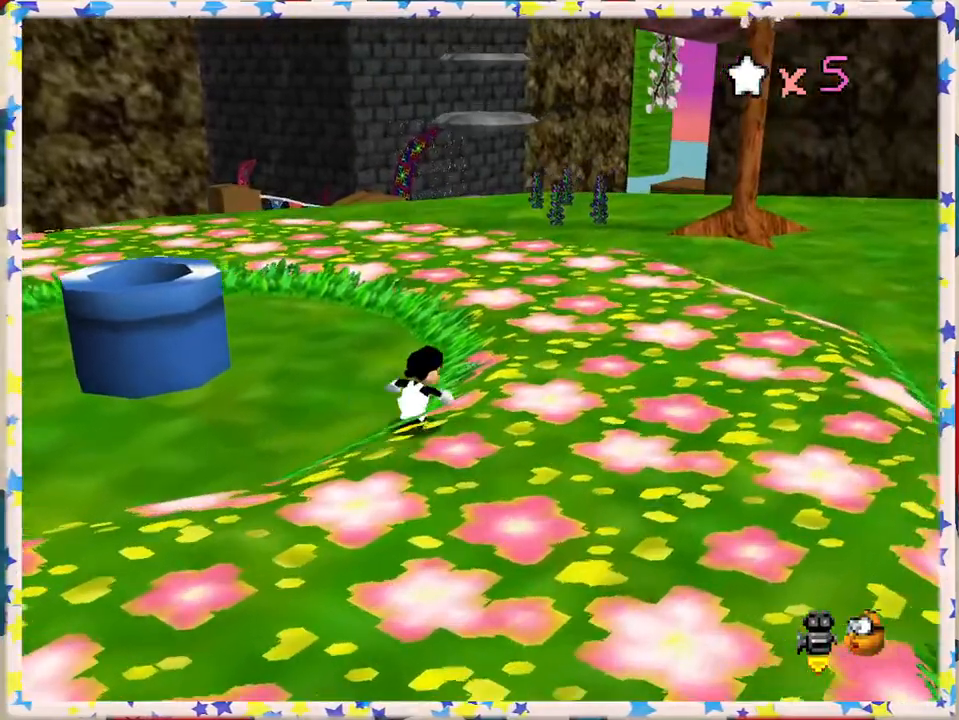
{"buttons": ["A"], "left_stick": "up", "events": [[200, "left_stick", "up"], [350, "A", "down"]]}
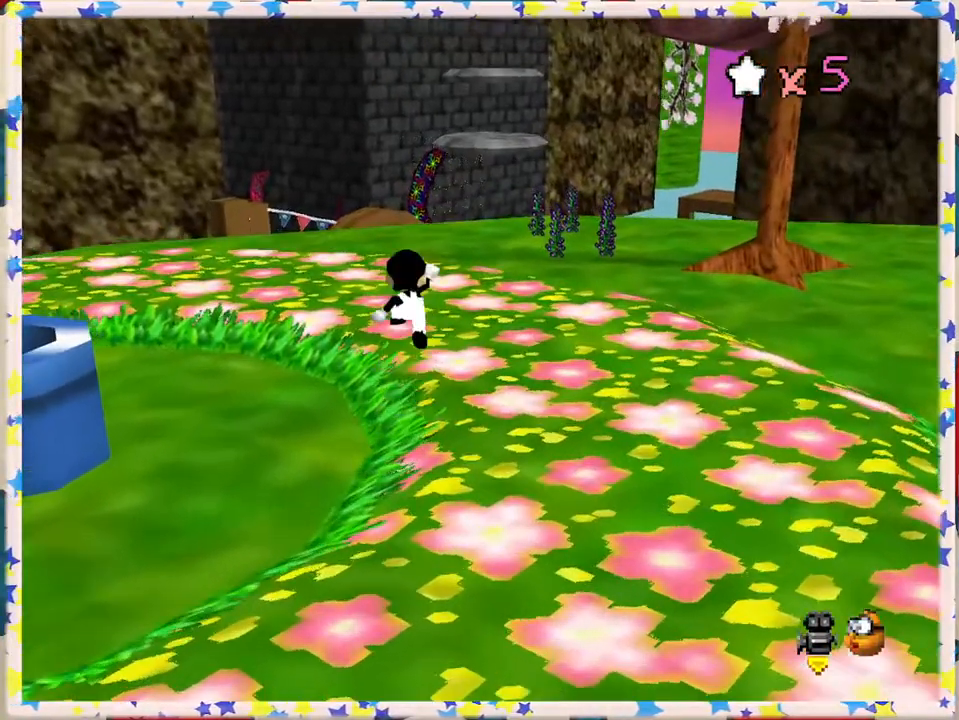
{"buttons": [], "left_stick": "up-right", "events": [[33, "A", "up"], [33, "B", "down"], [167, "left_stick", "up-right"], [200, "B", "up"]]}
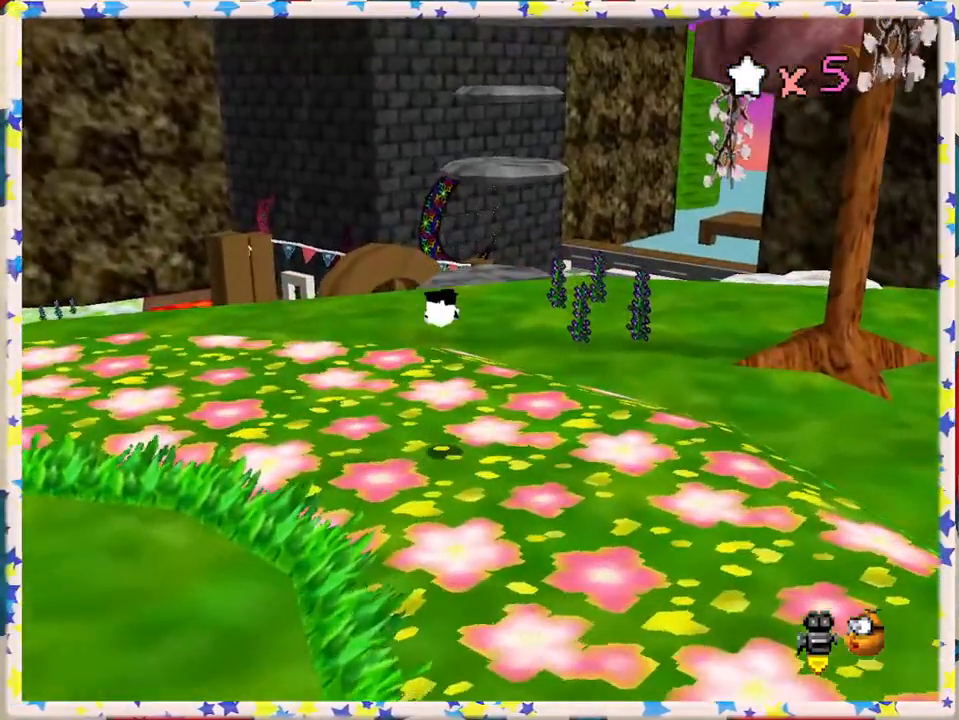
{"buttons": [], "left_stick": "up-right", "events": [[317, "A", "down"], [483, "A", "up"]]}
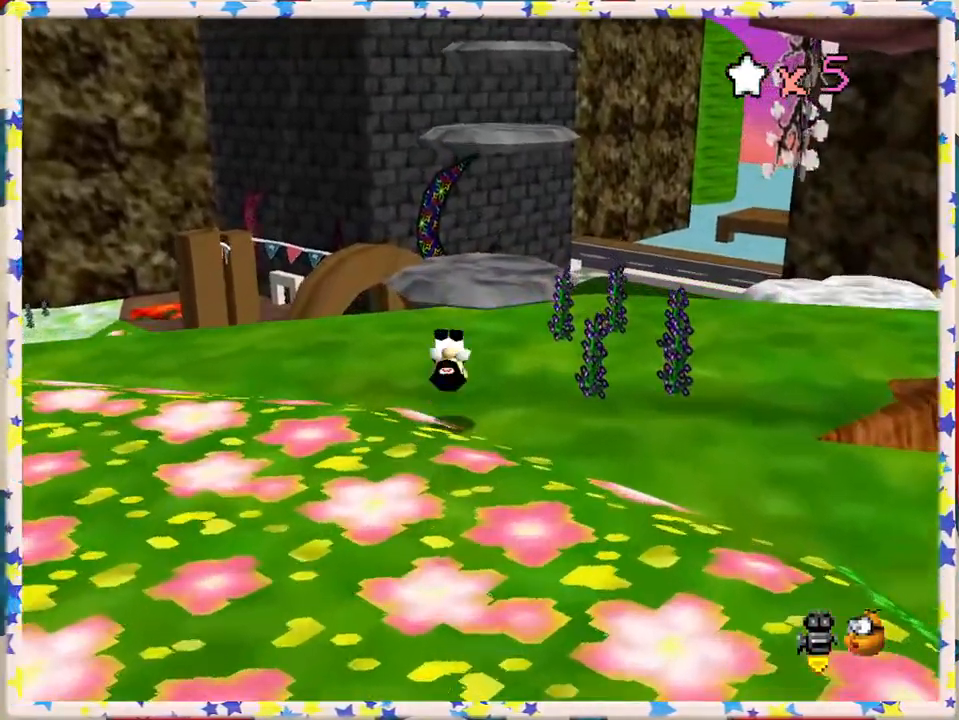
{"buttons": ["A"], "left_stick": "up", "events": [[500, "A", "down"], [500, "left_stick", "up"]]}
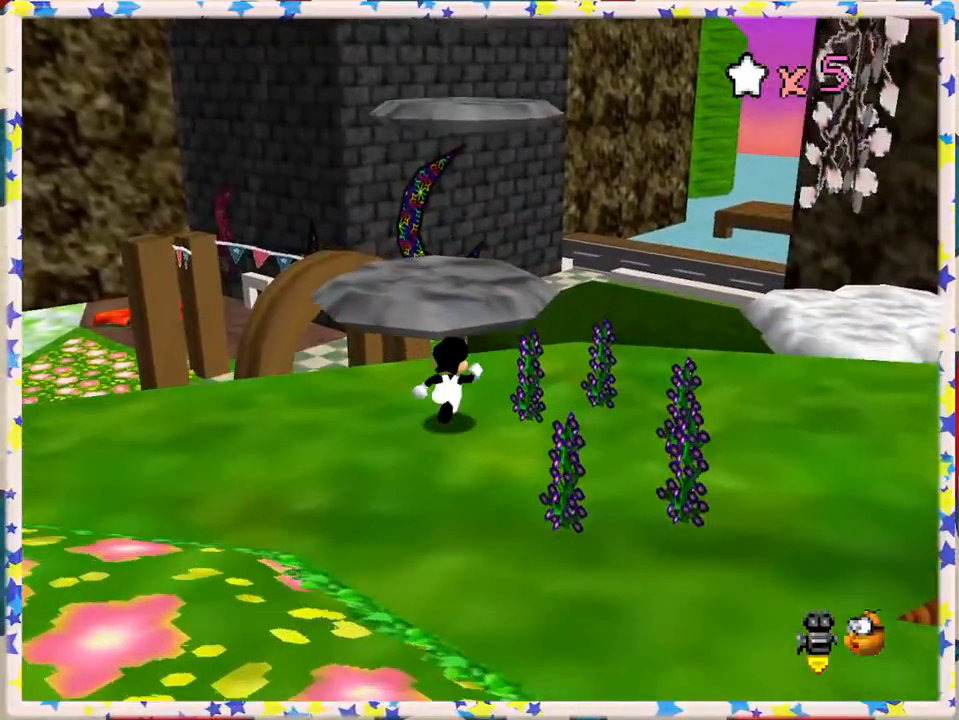
{"buttons": ["A"], "left_stick": "left", "events": [[267, "left_stick", "up-left"], [383, "left_stick", "left"]]}
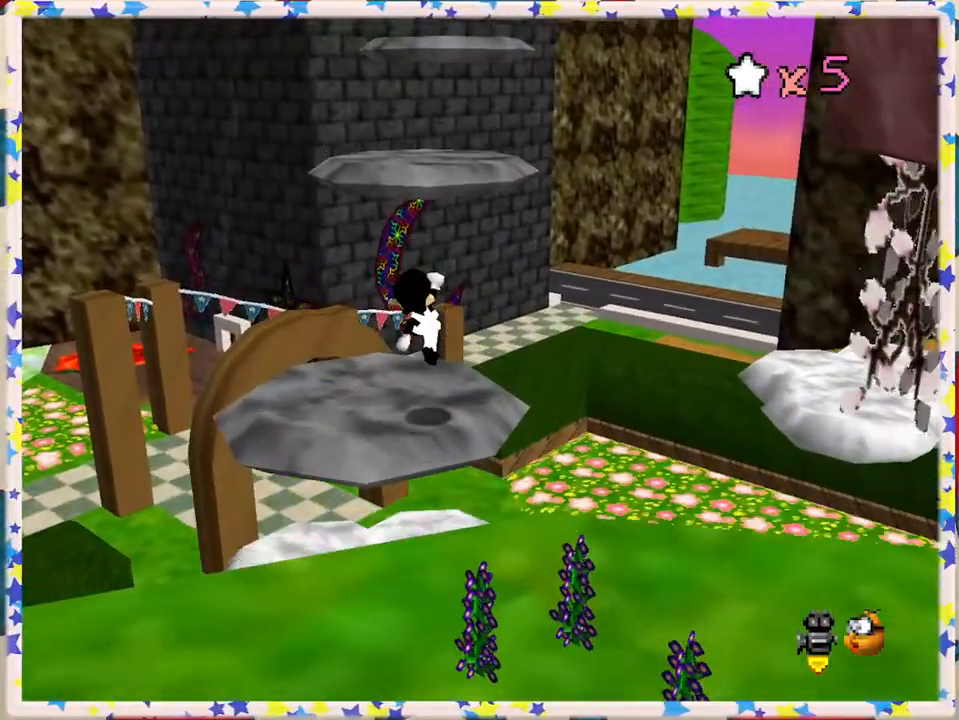
{"buttons": [], "left_stick": "center", "events": [[83, "A", "up"], [183, "left_stick", "down-left"], [317, "left_stick", "center"]]}
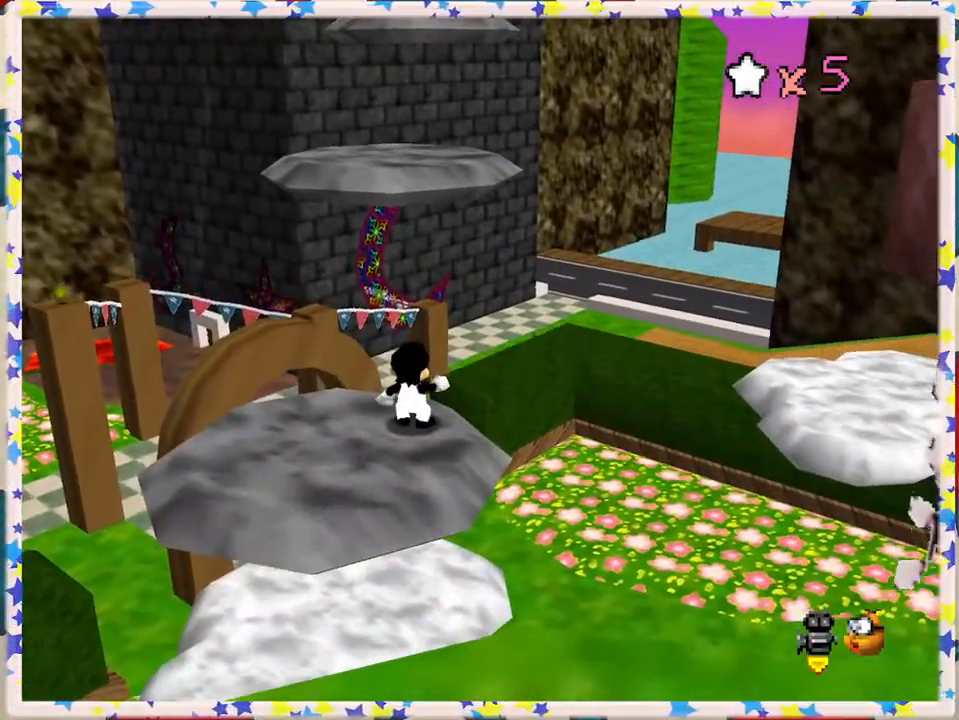
{"buttons": [], "left_stick": "center", "events": [[200, "left_stick", "up"], [300, "left_stick", "center"]]}
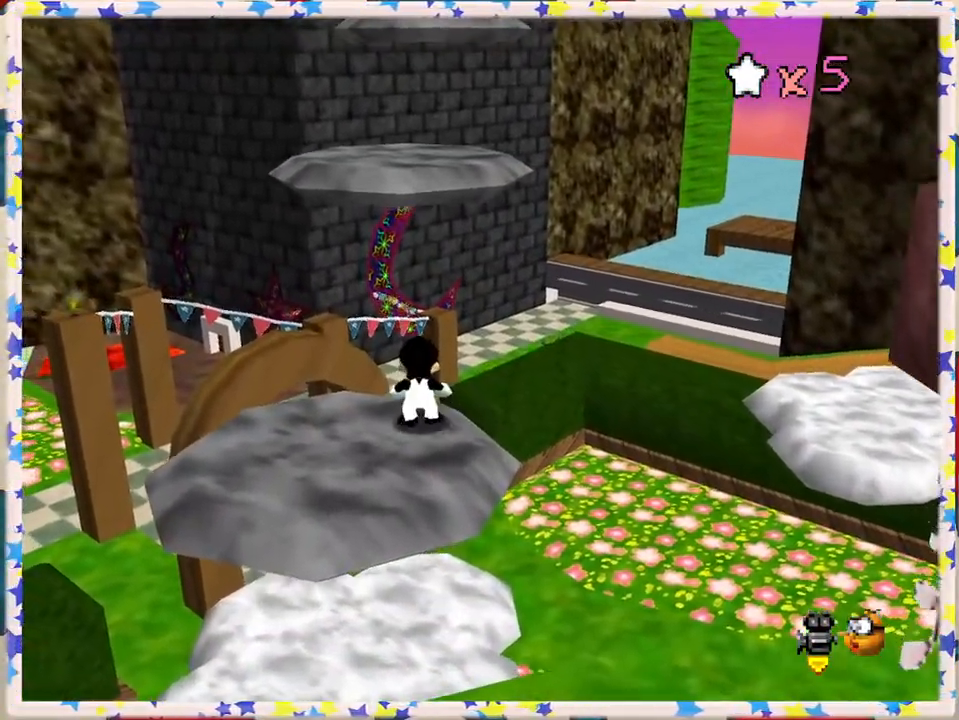
{"buttons": [], "left_stick": "center", "events": [[150, "A", "down"], [233, "left_stick", "up"], [300, "A", "up"], [300, "left_stick", "up-left"], [483, "left_stick", "center"]]}
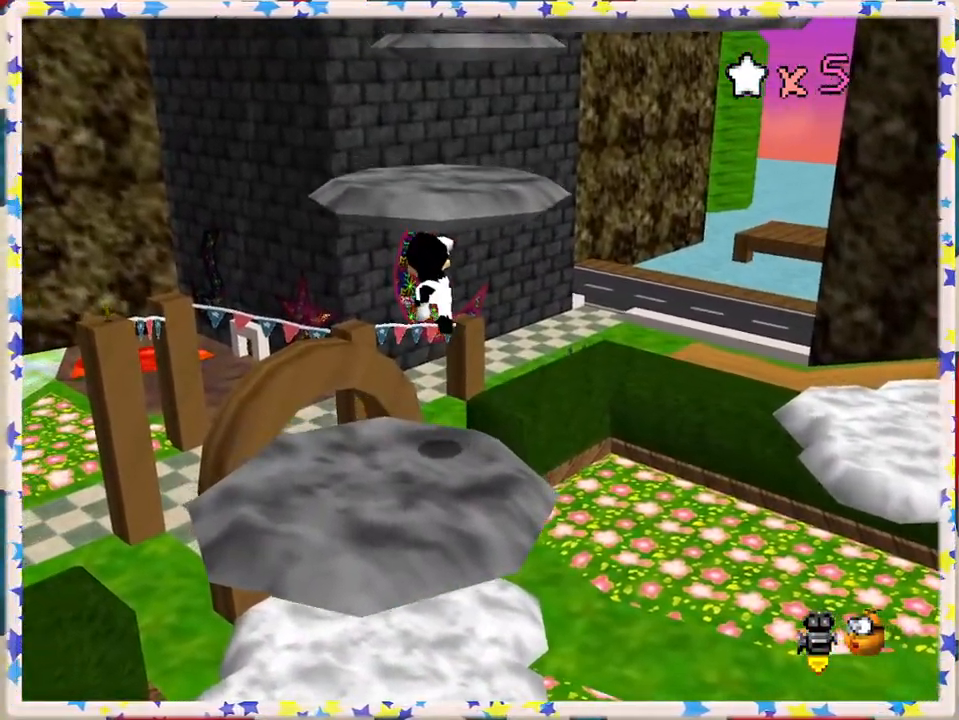
{"buttons": ["A"], "left_stick": "up", "events": [[33, "left_stick", "up"], [233, "left_stick", "center"], [317, "left_stick", "up"], [400, "A", "down"]]}
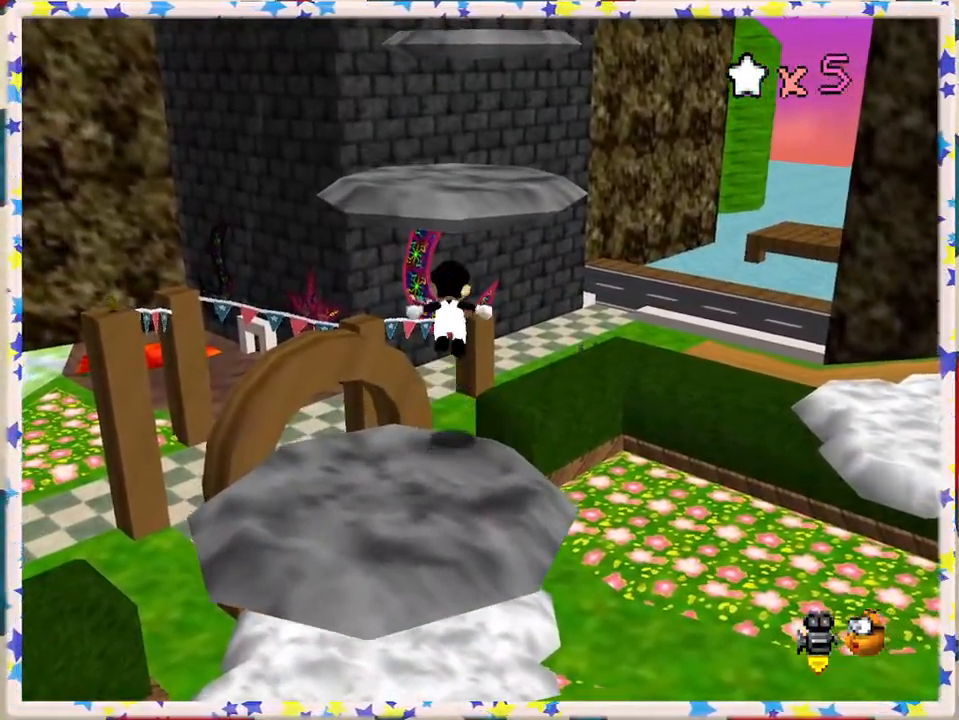
{"buttons": [], "left_stick": "down", "events": [[250, "B", "down"], [467, "A", "up"], [467, "left_stick", "down"], [483, "B", "up"]]}
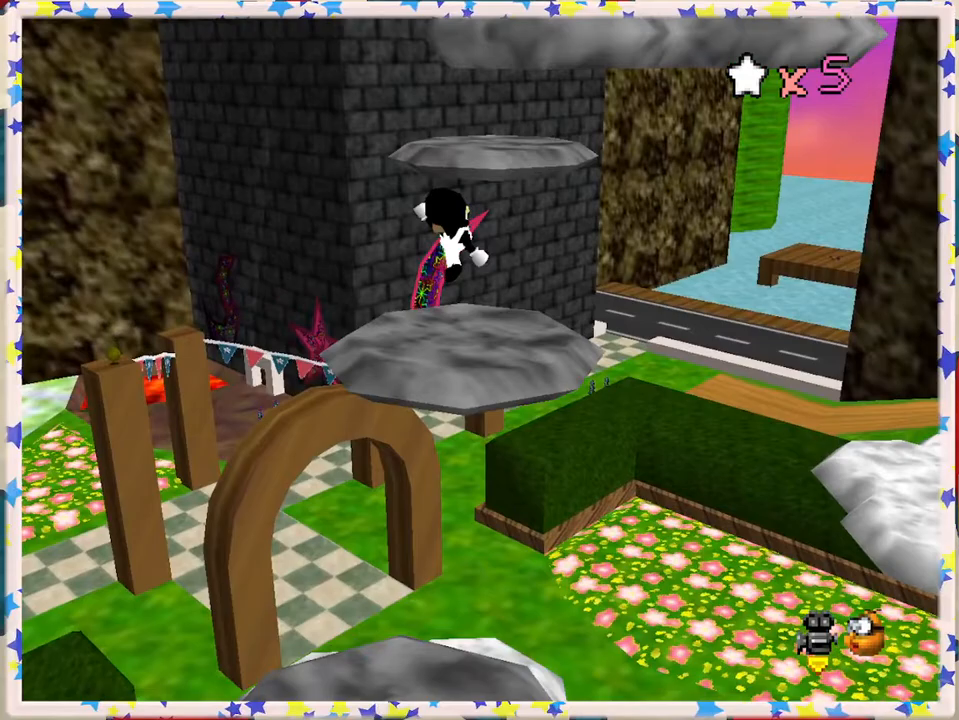
{"buttons": [], "left_stick": "center", "events": [[183, "left_stick", "up"], [317, "left_stick", "center"]]}
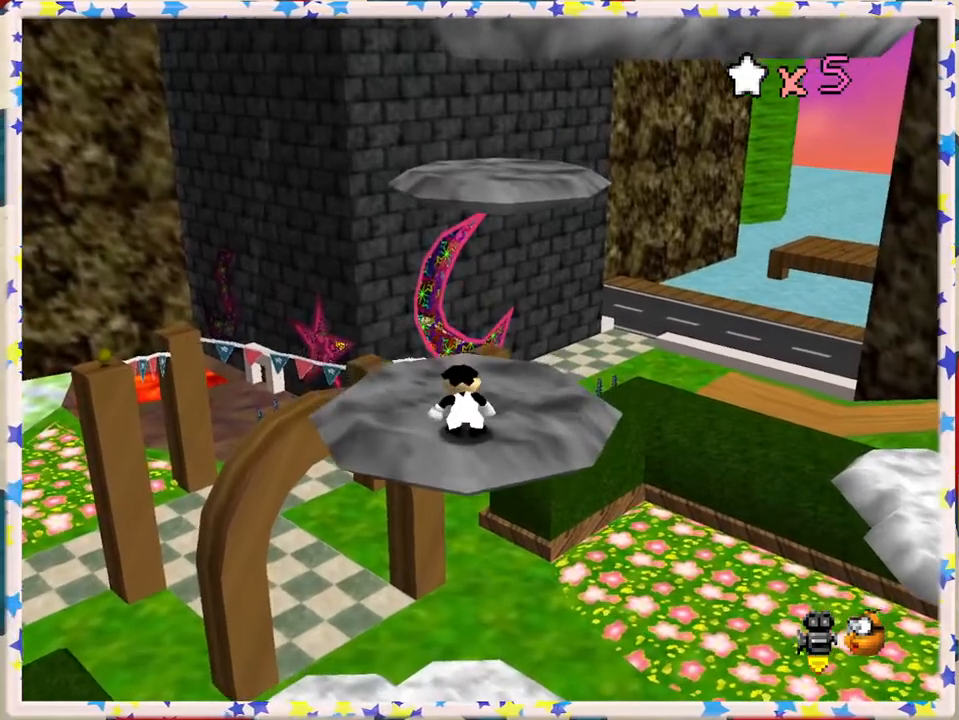
{"buttons": [], "left_stick": "up", "events": [[200, "left_stick", "up"], [217, "A", "down"], [283, "A", "up"]]}
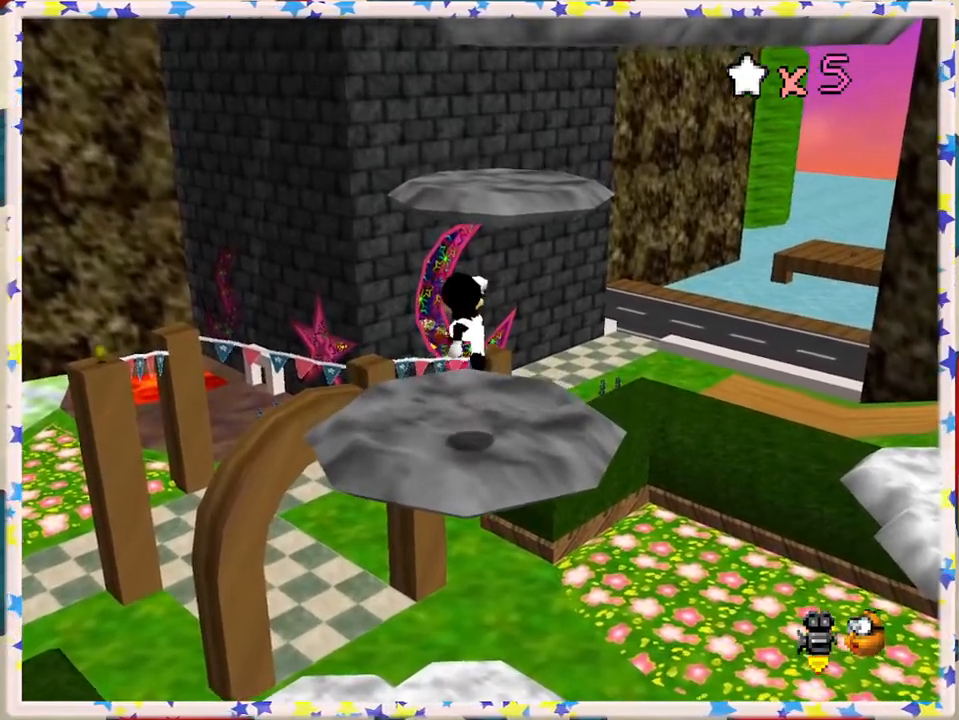
{"buttons": ["A"], "left_stick": "up", "events": [[333, "A", "down"]]}